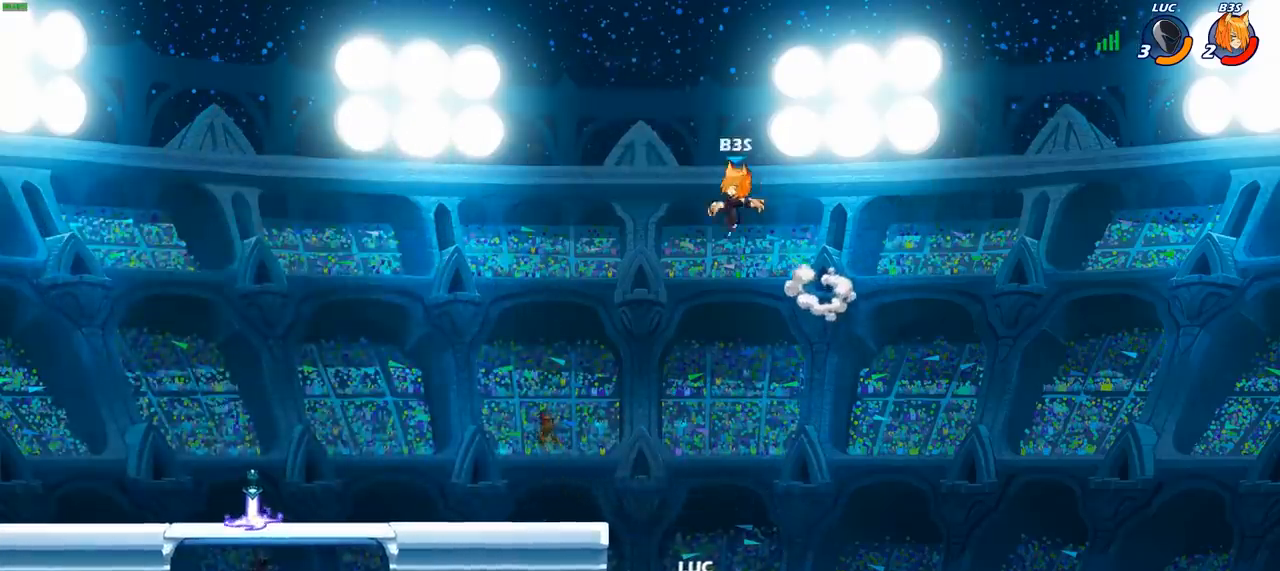
Gameplay with a controller (PlayStation layout); each line is a JSON object with the inputs held at the frame after it (dt_ms = milliseconds from this image to that frame). "events" lists button and stick changes between this image and that frame as [ms after this image, input, new state], when the widget could be followed in between.
{"dt_ms": 500, "buttons": ["CIRCLE"], "left_stick": "center", "right_stick": "center", "events": []}
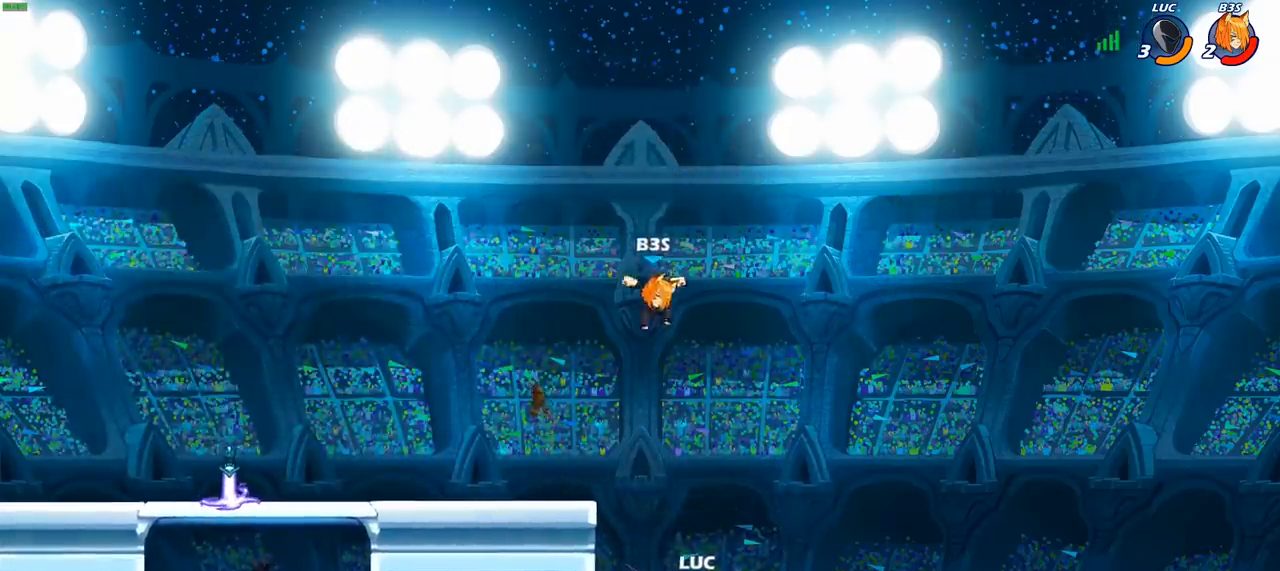
{"dt_ms": 500, "buttons": [], "left_stick": "center", "right_stick": "center", "events": [[450, "CIRCLE", "up"]]}
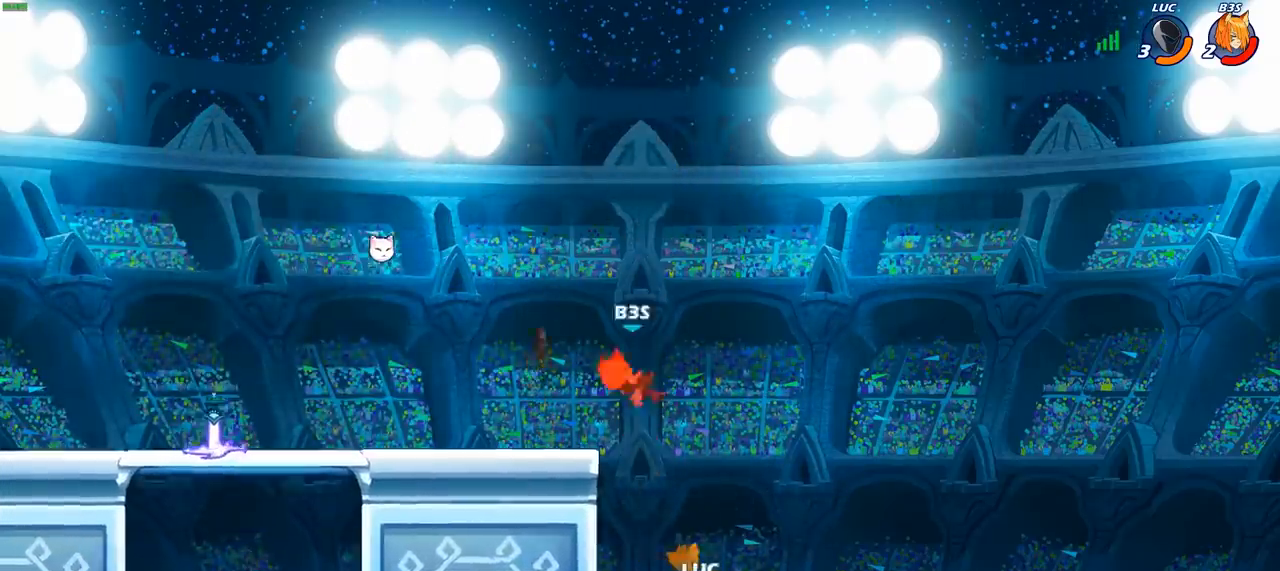
{"dt_ms": 500, "buttons": [], "left_stick": "up-left", "right_stick": "center", "events": [[50, "left_stick", "up-left"], [183, "left_stick", "up-right"], [217, "CROSS", "down"], [267, "left_stick", "up-left"], [467, "CROSS", "up"]]}
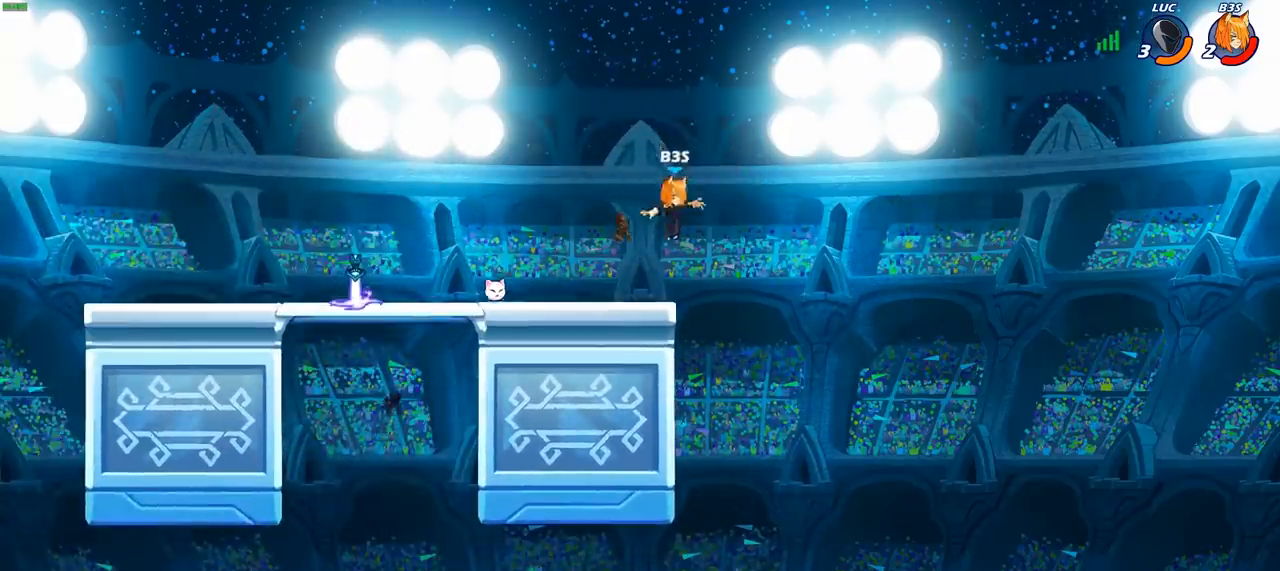
{"dt_ms": 500, "buttons": ["R1", "R2"], "left_stick": "up", "right_stick": "center", "events": [[17, "CROSS", "down"], [117, "left_stick", "up-right"], [233, "CROSS", "up"], [283, "left_stick", "up"], [467, "R1", "down"], [467, "R2", "down"]]}
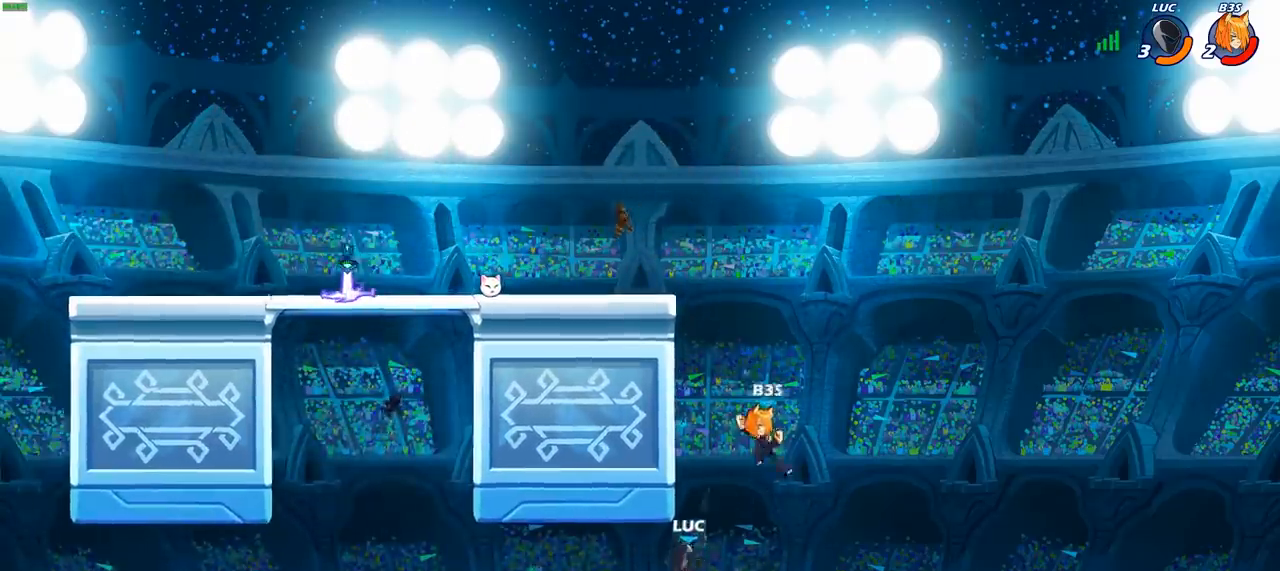
{"dt_ms": 500, "buttons": [], "left_stick": "up-left", "right_stick": "center", "events": [[283, "left_stick", "up-left"], [367, "R1", "up"], [367, "R2", "up"]]}
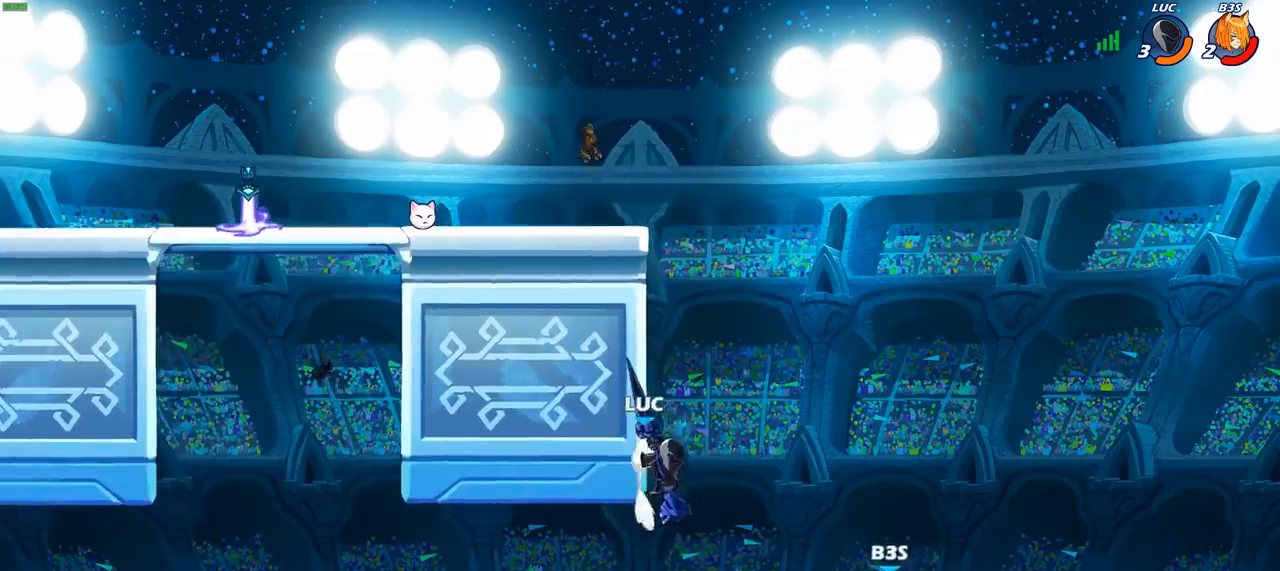
{"dt_ms": 500, "buttons": [], "left_stick": "center", "right_stick": "center", "events": [[17, "CROSS", "down"], [83, "left_stick", "up-right"], [133, "CROSS", "up"], [133, "left_stick", "down-right"], [183, "SQUARE", "down"], [217, "left_stick", "down-left"], [267, "SQUARE", "up"], [500, "left_stick", "center"]]}
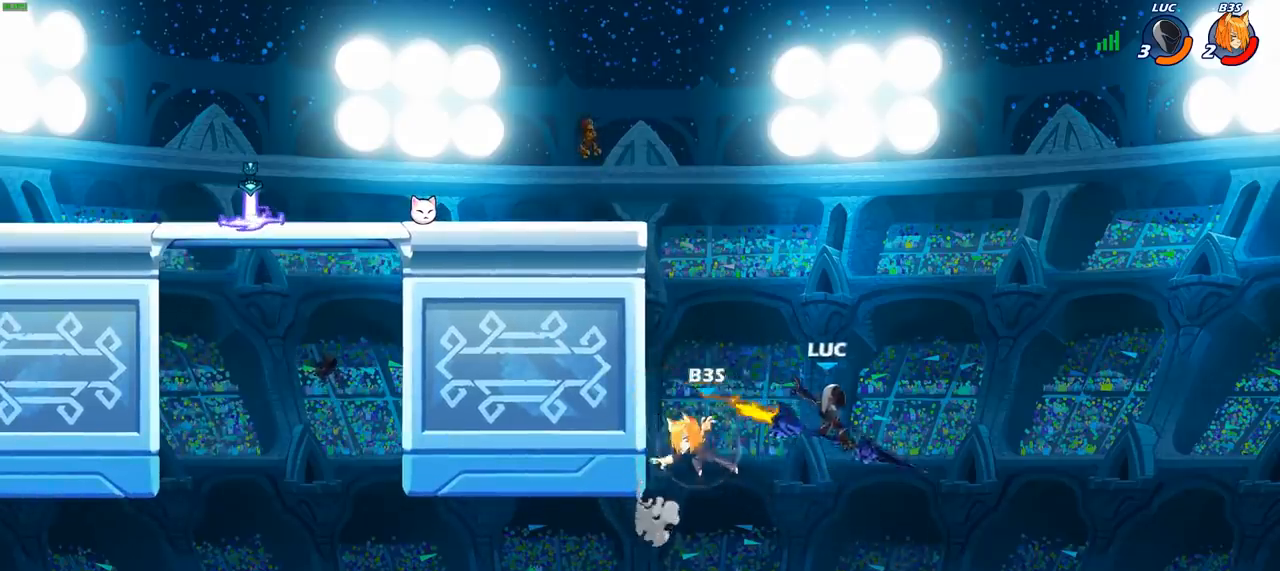
{"dt_ms": 500, "buttons": ["CROSS"], "left_stick": "up-left", "right_stick": "center", "events": [[150, "left_stick", "right"], [267, "left_stick", "up-right"], [383, "CROSS", "down"], [433, "left_stick", "up-left"]]}
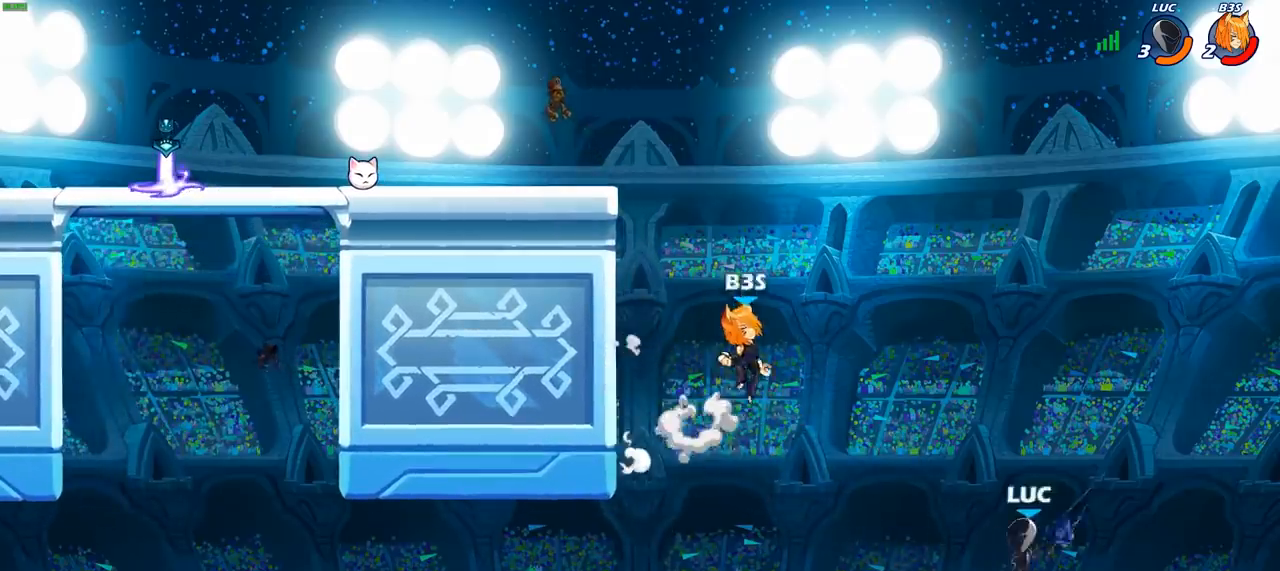
{"dt_ms": 500, "buttons": ["CIRCLE"], "left_stick": "center", "right_stick": "center", "events": [[50, "CIRCLE", "down"], [50, "left_stick", "center"], [150, "CROSS", "up"]]}
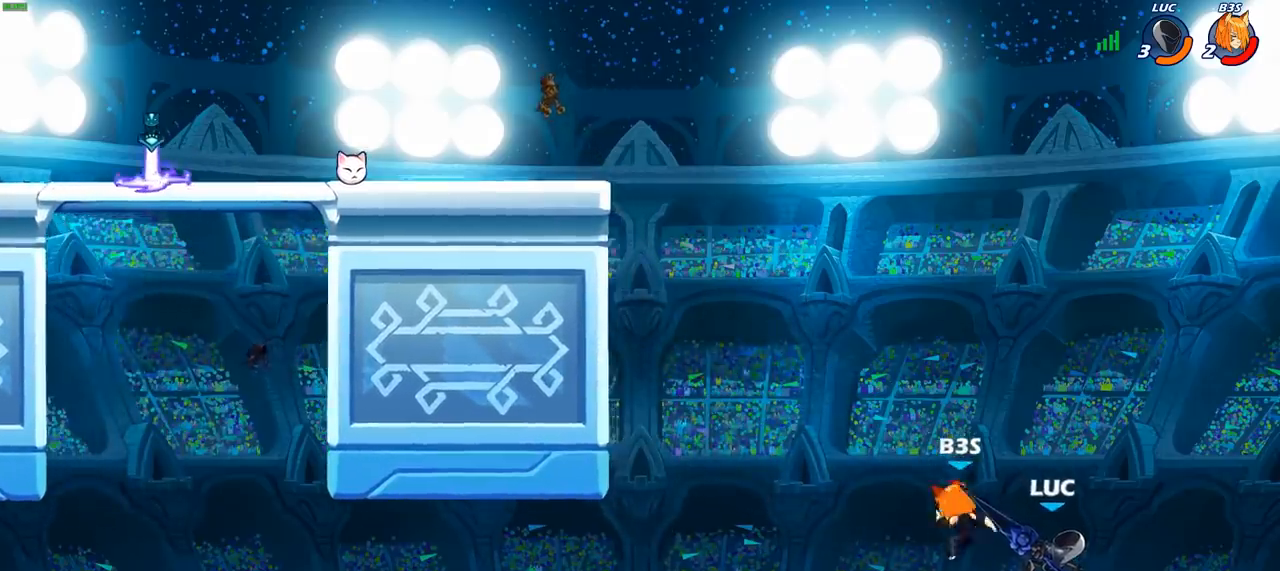
{"dt_ms": 500, "buttons": ["CIRCLE"], "left_stick": "center", "right_stick": "center", "events": []}
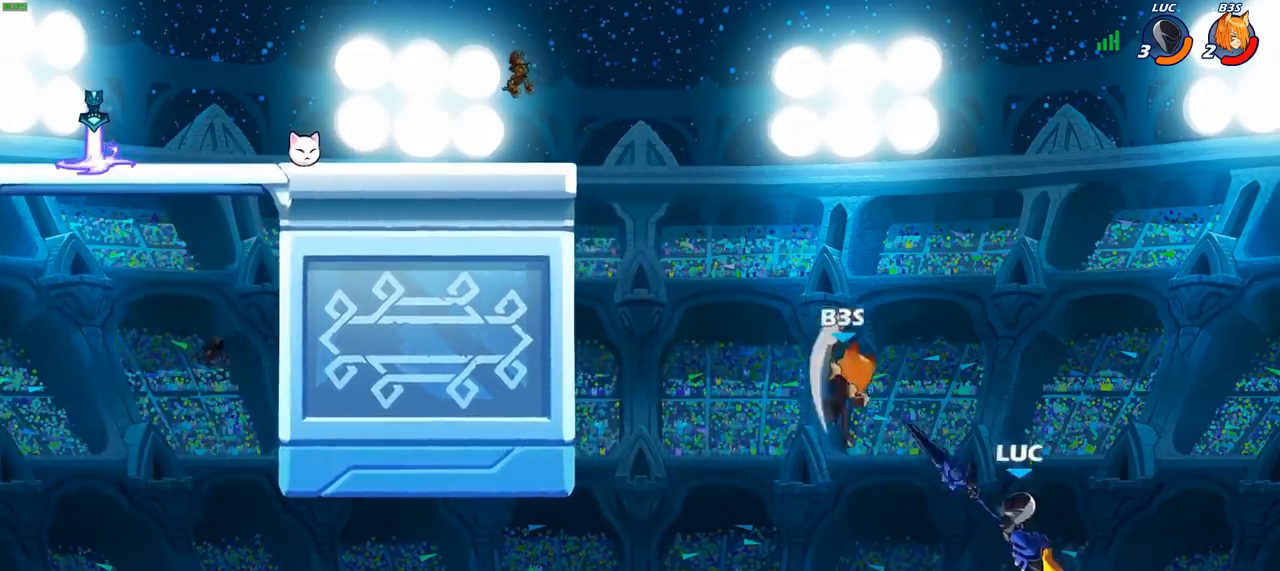
{"dt_ms": 500, "buttons": [], "left_stick": "up-left", "right_stick": "center", "events": [[150, "left_stick", "left"], [200, "left_stick", "up-left"], [317, "CIRCLE", "up"]]}
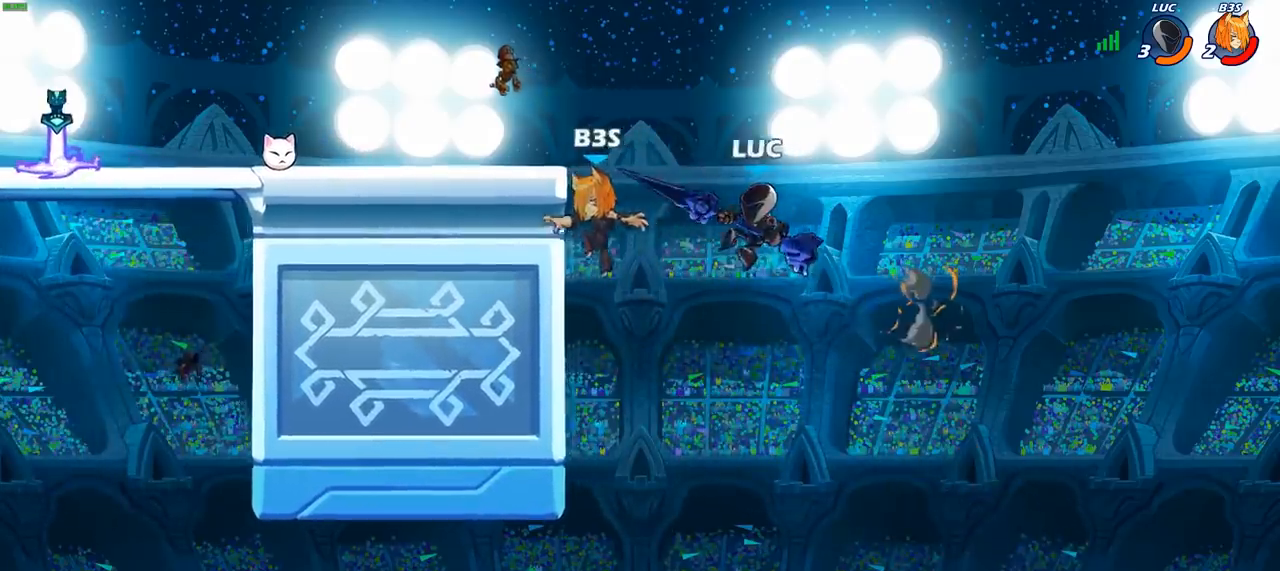
{"dt_ms": 500, "buttons": [], "left_stick": "up-left", "right_stick": "center", "events": [[100, "CROSS", "down"], [167, "R1", "down"], [167, "R2", "down"], [467, "R1", "up"], [483, "CROSS", "up"], [500, "R2", "up"]]}
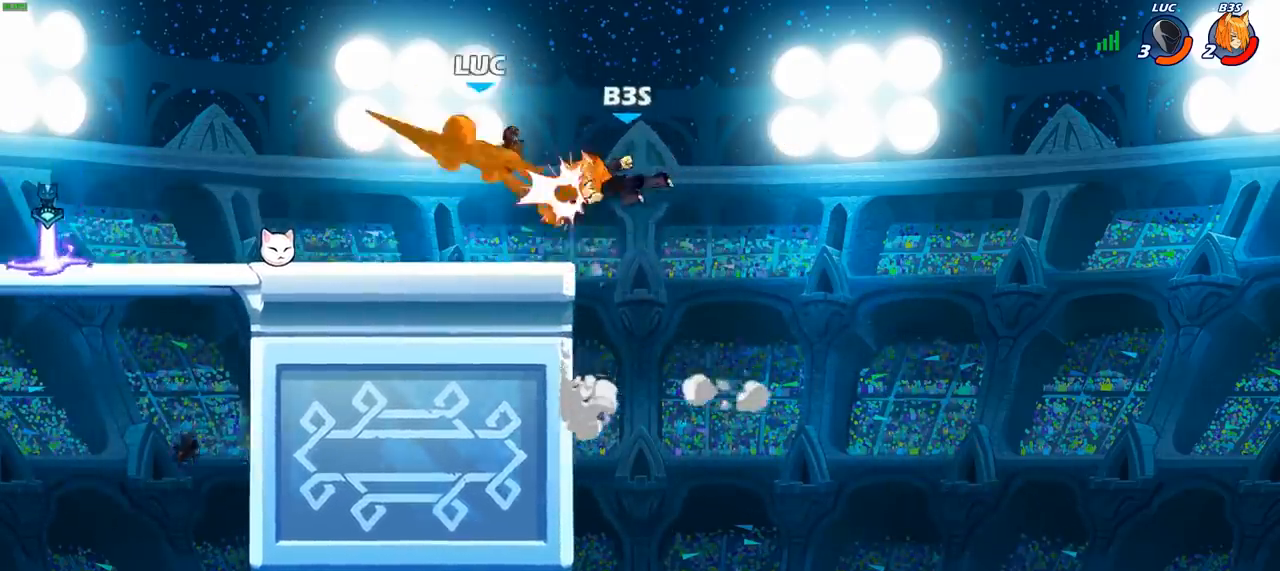
{"dt_ms": 500, "buttons": [], "left_stick": "right", "right_stick": "center", "events": [[33, "left_stick", "down-left"], [233, "left_stick", "up-left"], [500, "left_stick", "right"]]}
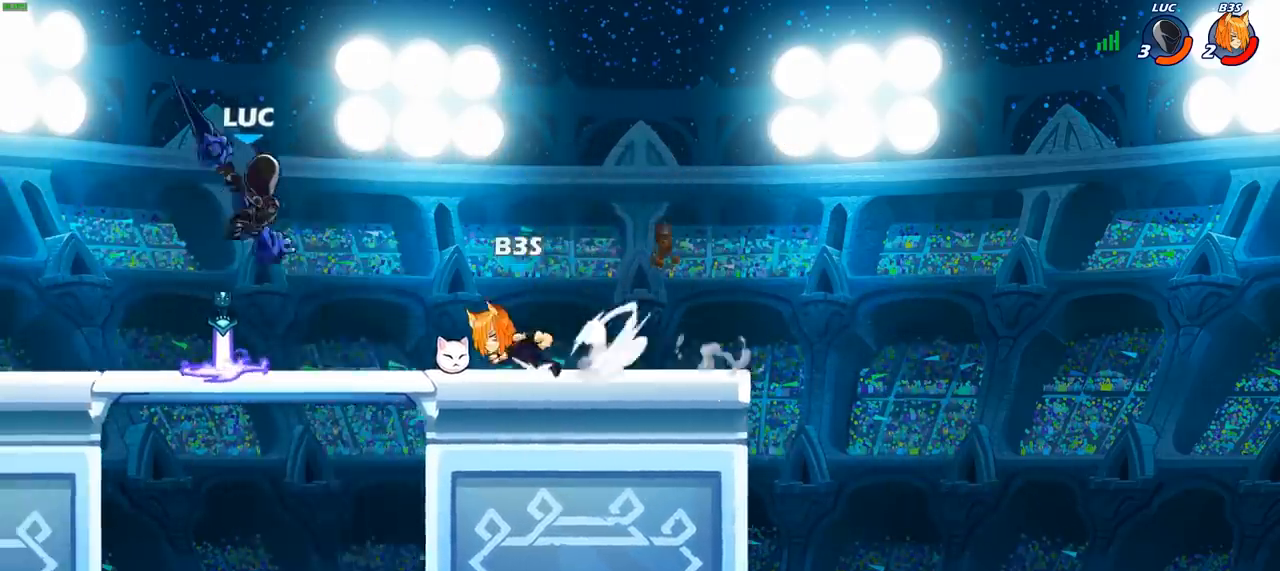
{"dt_ms": 500, "buttons": [], "left_stick": "right", "right_stick": "center", "events": [[17, "SQUARE", "down"], [100, "SQUARE", "up"]]}
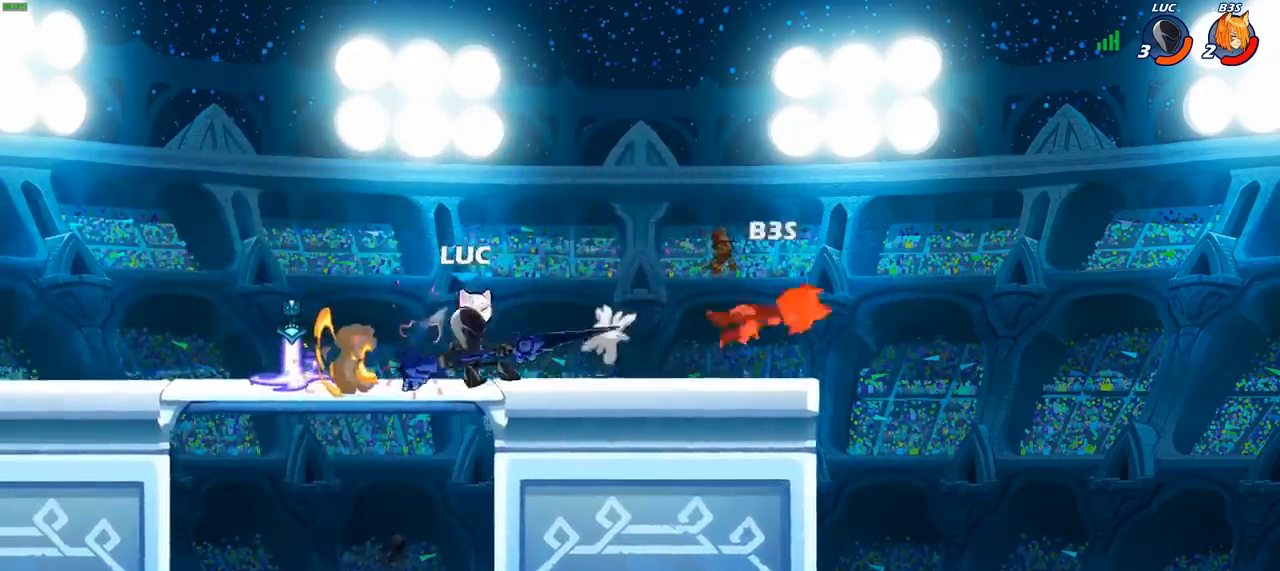
{"dt_ms": 500, "buttons": [], "left_stick": "up-left", "right_stick": "center", "events": [[283, "CROSS", "down"], [367, "left_stick", "up-left"], [400, "CROSS", "up"]]}
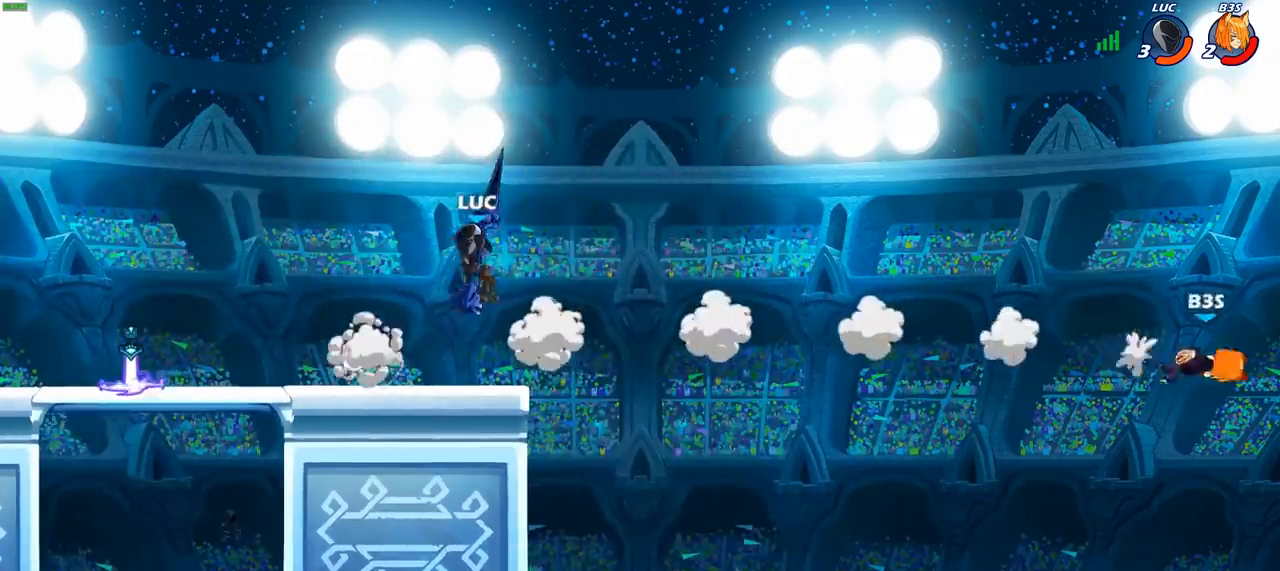
{"dt_ms": 500, "buttons": ["R1"], "left_stick": "up-right", "right_stick": "center", "events": [[17, "CROSS", "down"], [200, "CROSS", "up"], [433, "left_stick", "up-right"], [500, "R1", "down"]]}
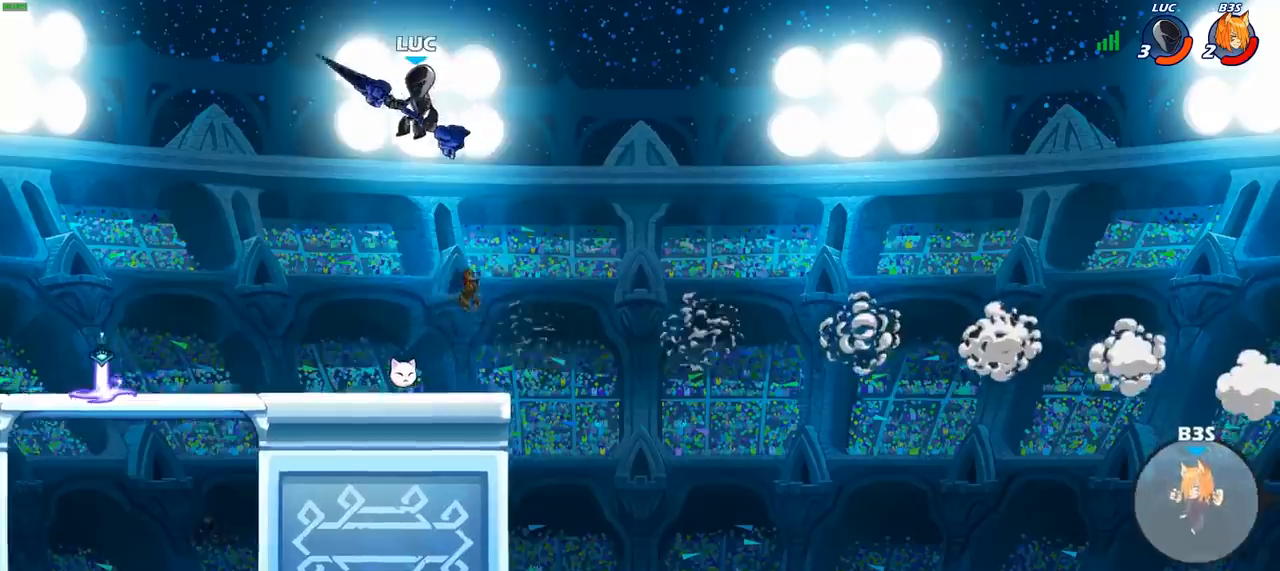
{"dt_ms": 500, "buttons": [], "left_stick": "right", "right_stick": "center", "events": [[50, "left_stick", "center"], [67, "R1", "up"], [333, "left_stick", "right"]]}
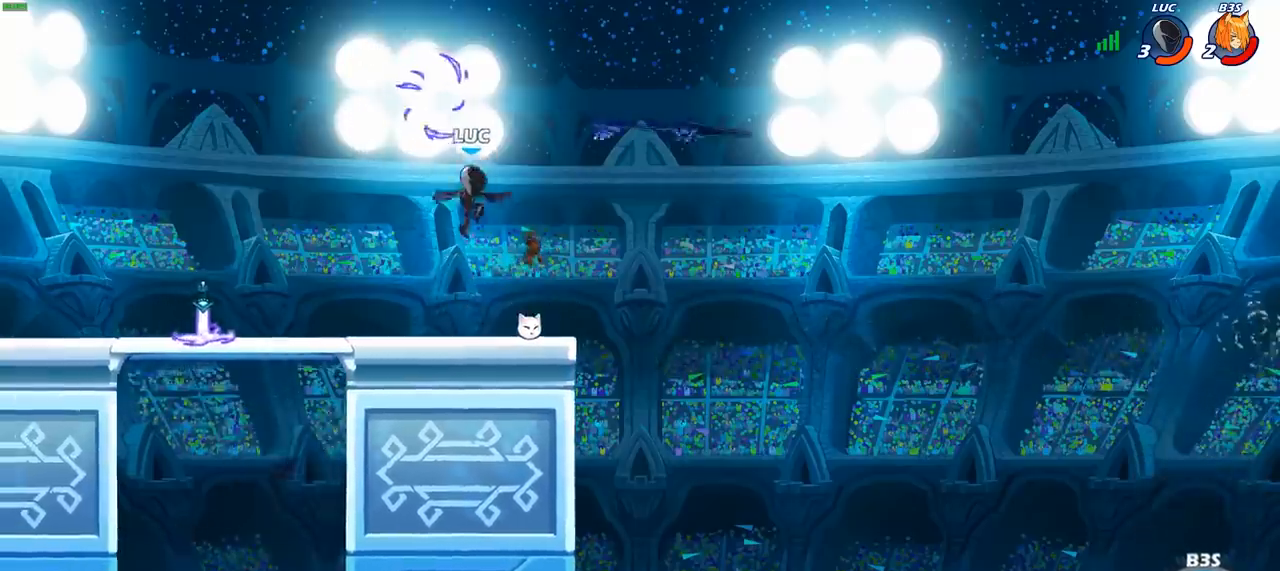
{"dt_ms": 500, "buttons": ["CROSS"], "left_stick": "center", "right_stick": "center", "events": [[217, "R1", "down"], [267, "CROSS", "down"], [333, "R1", "up"], [333, "left_stick", "center"], [383, "CROSS", "up"], [483, "CROSS", "down"]]}
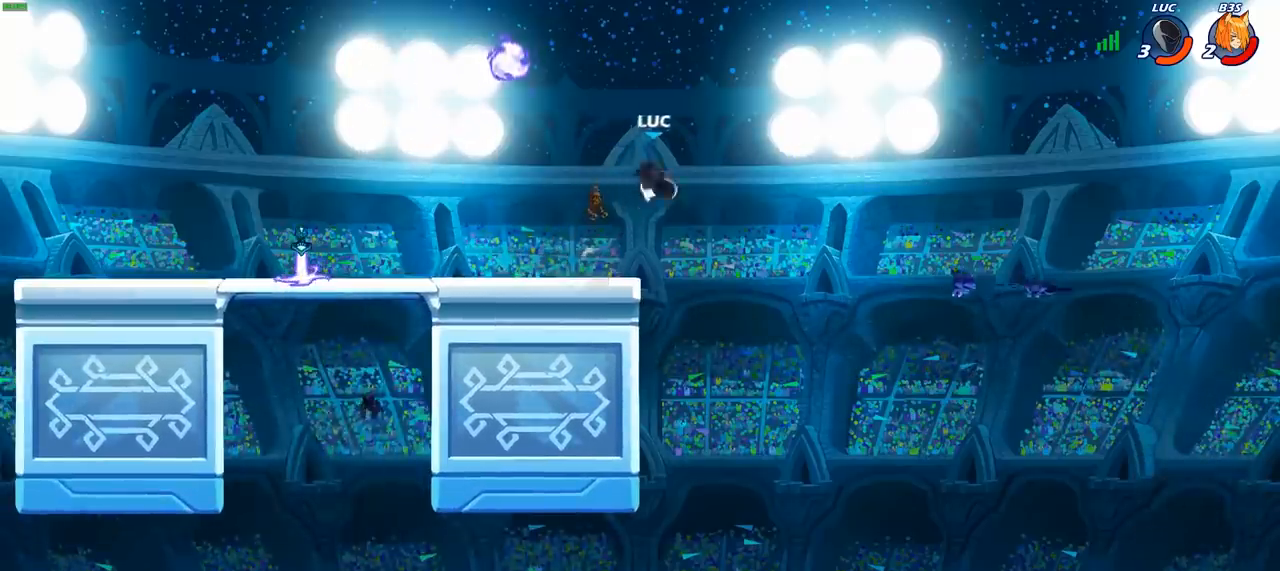
{"dt_ms": 500, "buttons": ["R1"], "left_stick": "center", "right_stick": "center", "events": [[83, "CROSS", "up"], [150, "R1", "down"]]}
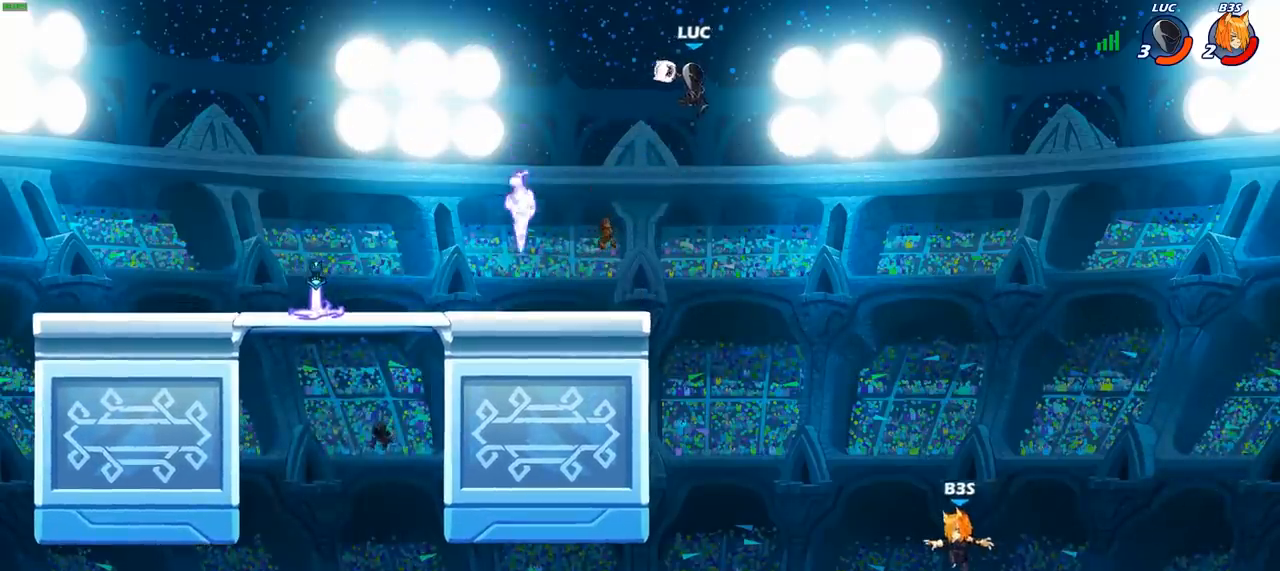
{"dt_ms": 500, "buttons": [], "left_stick": "center", "right_stick": "center", "events": [[217, "left_stick", "down"], [250, "R1", "up"], [350, "left_stick", "center"]]}
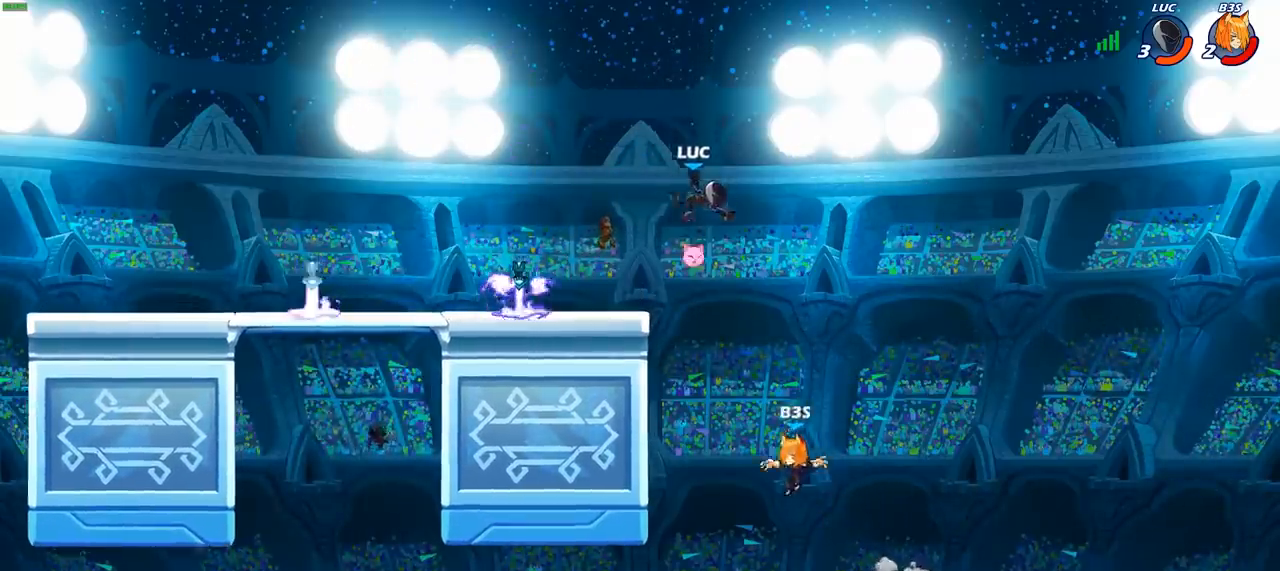
{"dt_ms": 500, "buttons": [], "left_stick": "center", "right_stick": "center", "events": [[183, "left_stick", "down-left"], [217, "CIRCLE", "down"], [400, "CIRCLE", "up"], [400, "left_stick", "center"]]}
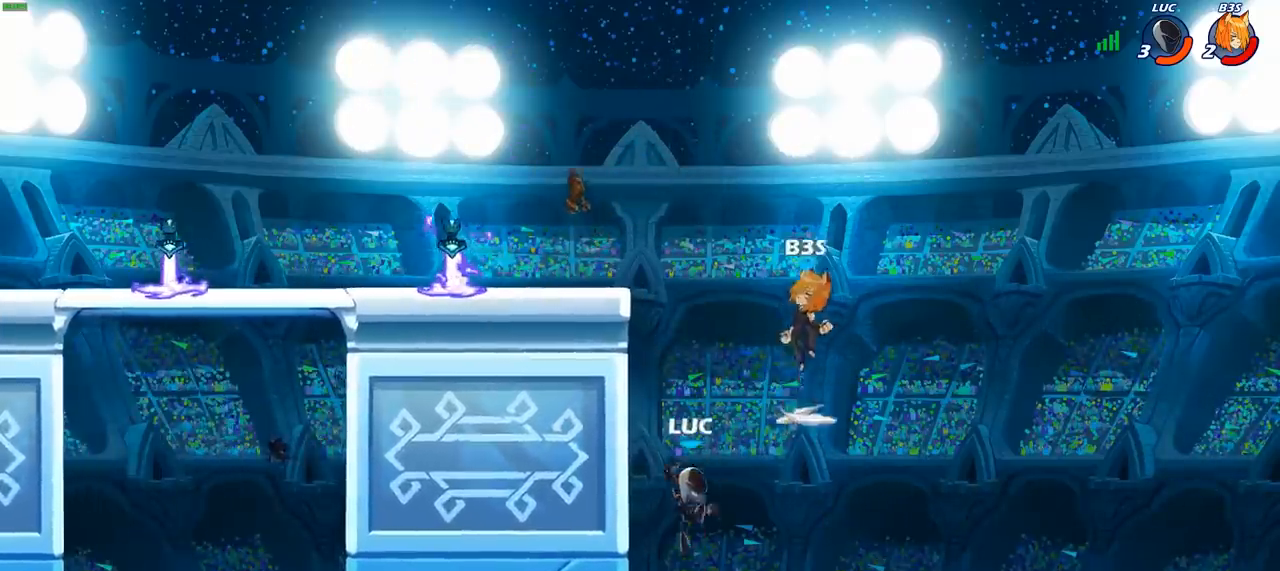
{"dt_ms": 500, "buttons": [], "left_stick": "left", "right_stick": "center", "events": [[300, "left_stick", "left"]]}
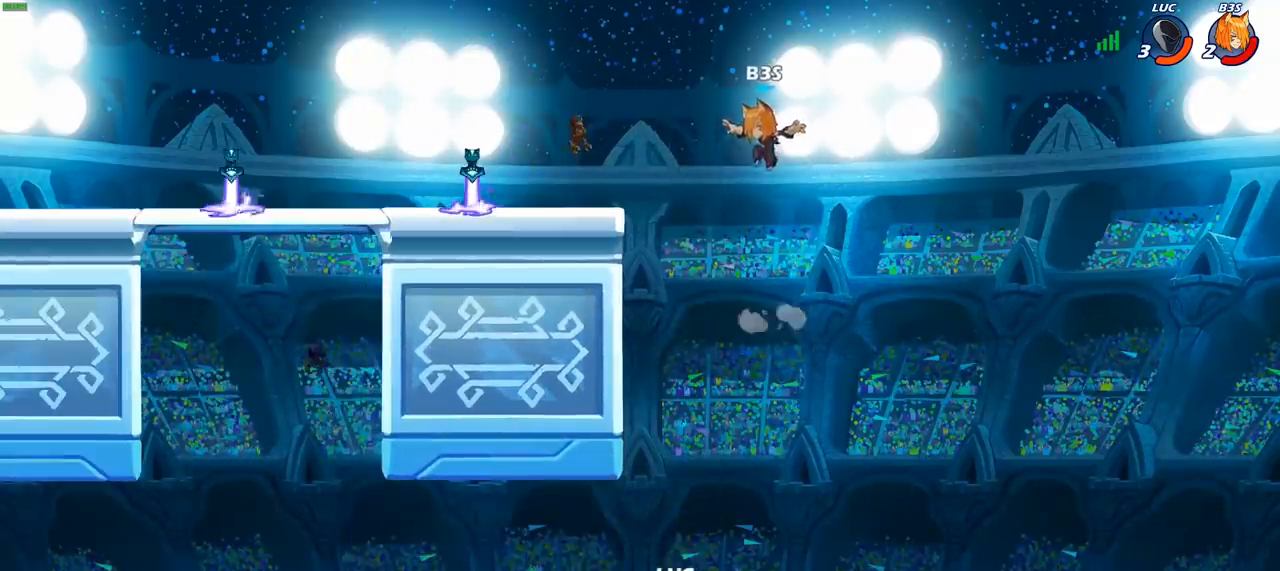
{"dt_ms": 500, "buttons": [], "left_stick": "left", "right_stick": "center", "events": [[67, "CROSS", "down"], [233, "CROSS", "up"]]}
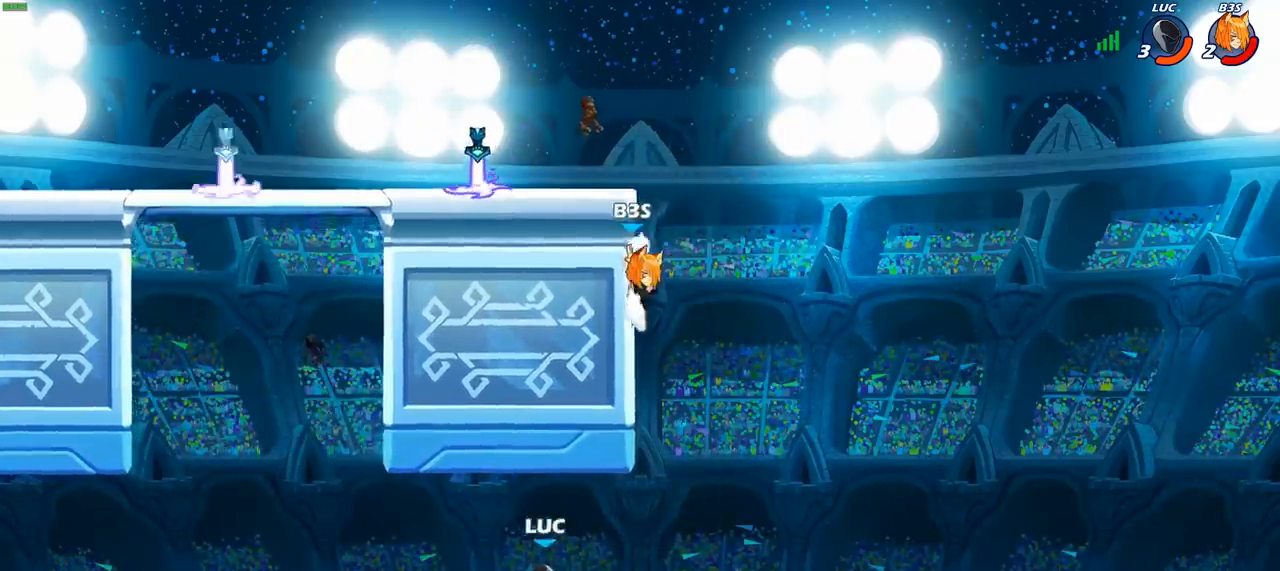
{"dt_ms": 500, "buttons": [], "left_stick": "left", "right_stick": "center", "events": [[150, "CIRCLE", "down"], [233, "CIRCLE", "up"]]}
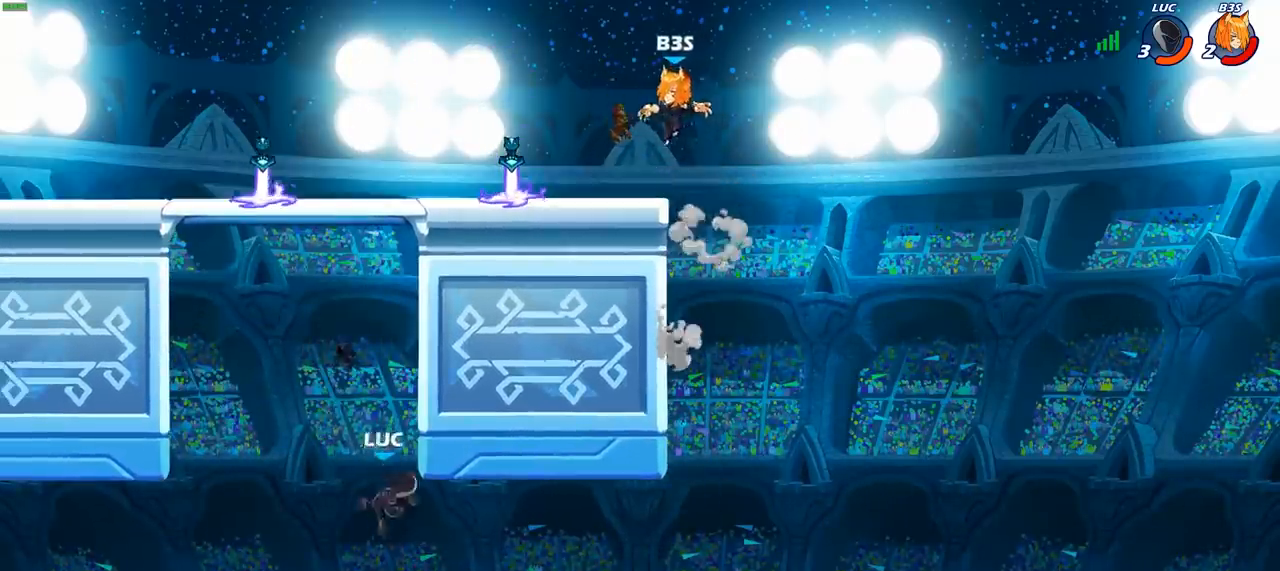
{"dt_ms": 1000, "buttons": [], "left_stick": "up-left", "right_stick": "center"}
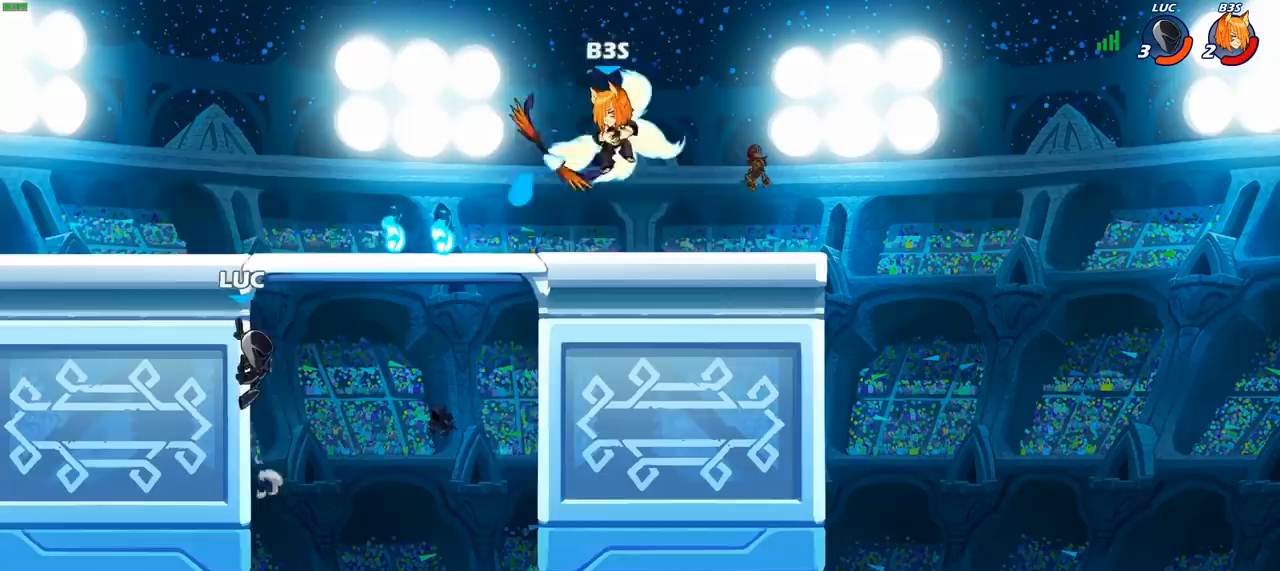
{"dt_ms": 500, "buttons": [], "left_stick": "up-left", "right_stick": "center", "events": [[200, "CROSS", "down"], [267, "CIRCLE", "down"], [300, "CROSS", "up"], [383, "CIRCLE", "up"]]}
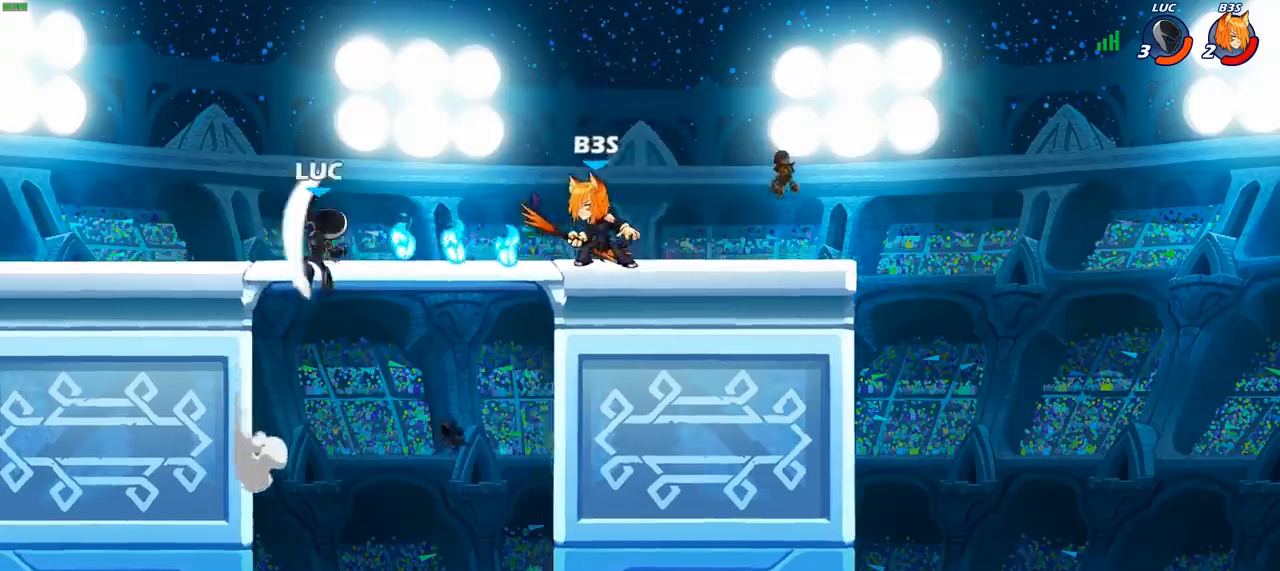
{"dt_ms": 500, "buttons": [], "left_stick": "down-left", "right_stick": "center", "events": [[417, "left_stick", "down-left"]]}
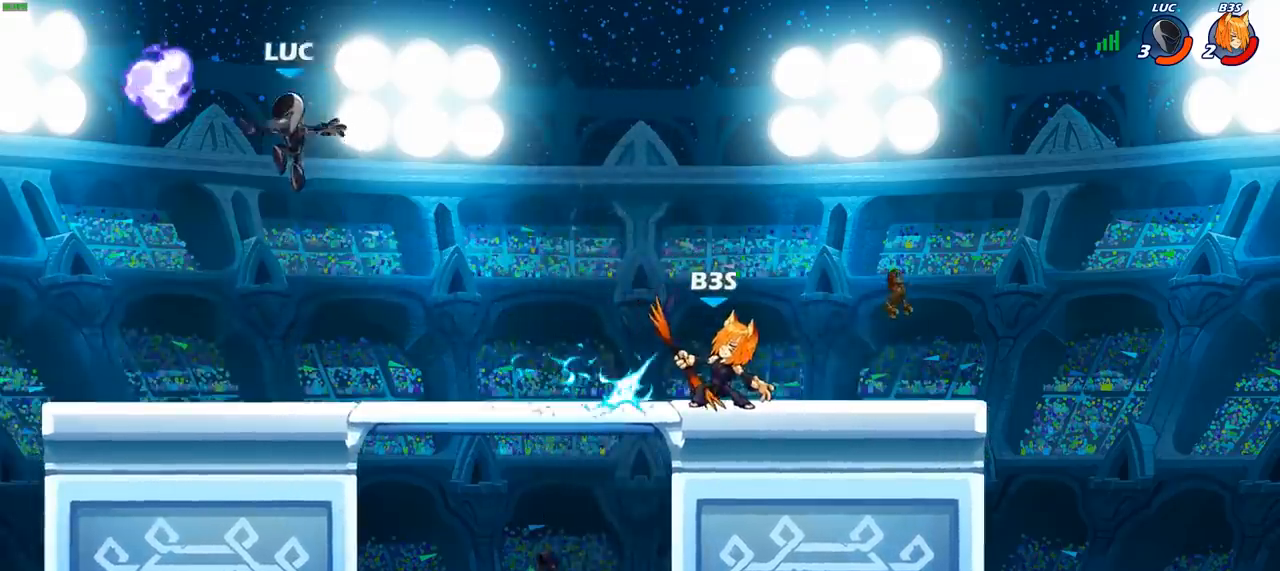
{"dt_ms": 500, "buttons": [], "left_stick": "up-right", "right_stick": "center", "events": [[200, "left_stick", "up-left"], [267, "CROSS", "down"], [283, "left_stick", "up-right"], [333, "R1", "down"], [367, "CROSS", "up"], [450, "R1", "up"]]}
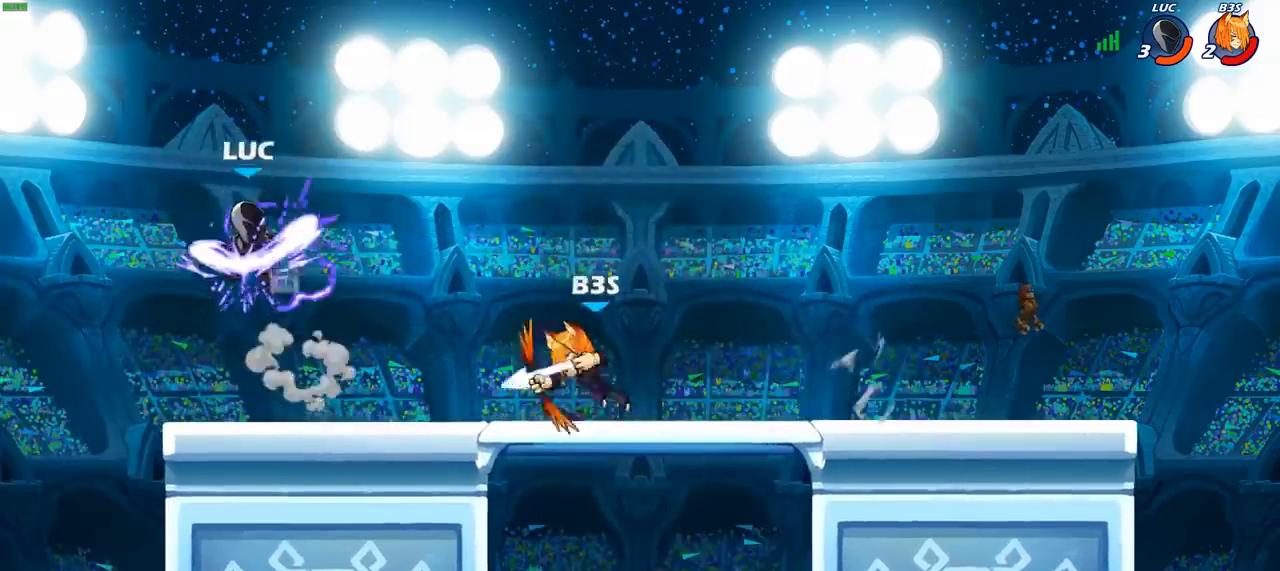
{"dt_ms": 500, "buttons": [], "left_stick": "center", "right_stick": "center", "events": [[83, "left_stick", "right"], [250, "left_stick", "down"], [300, "SQUARE", "down"], [350, "SQUARE", "up"], [400, "left_stick", "center"]]}
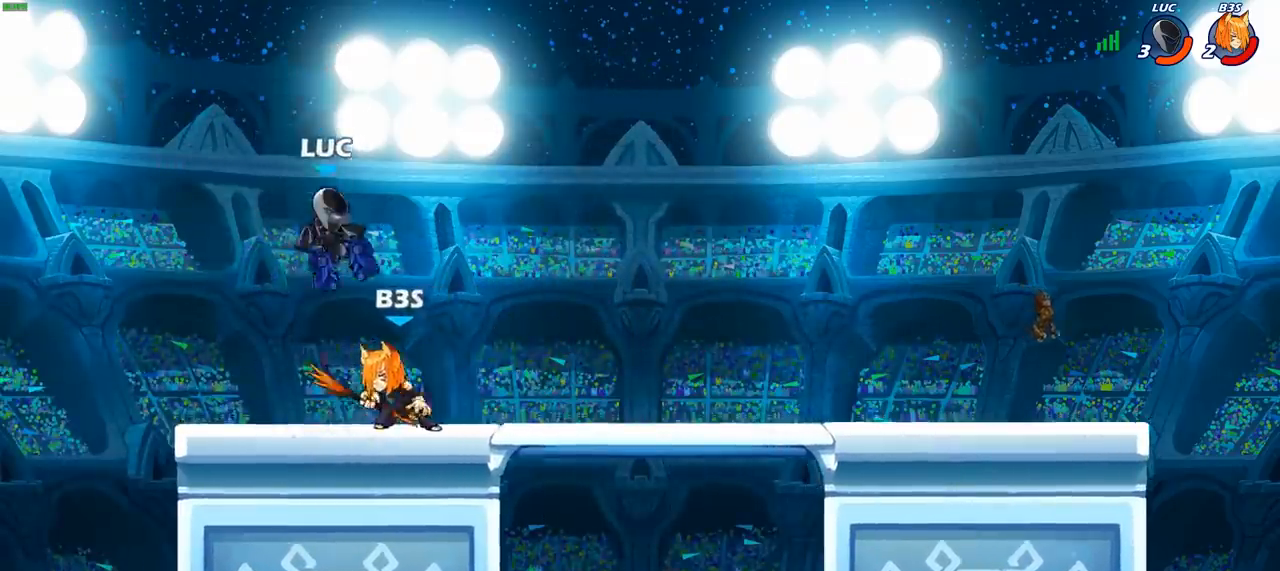
{"dt_ms": 500, "buttons": [], "left_stick": "right", "right_stick": "center", "events": [[400, "left_stick", "right"]]}